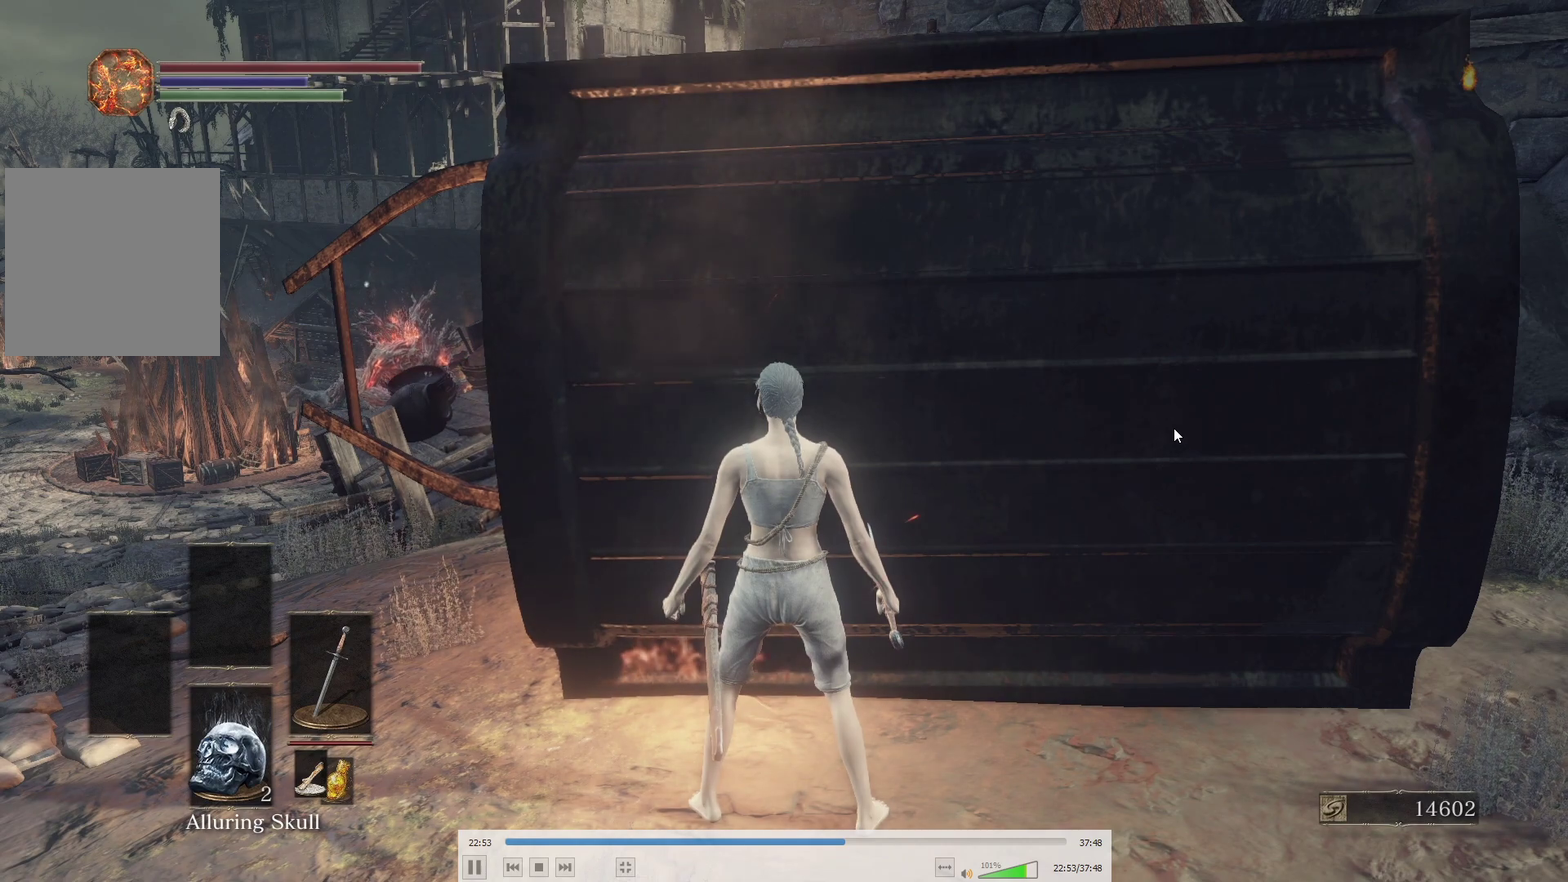
Gameplay with a controller (Xbox layout); each line is a JSON object with the inputs held at the frame after it. "events" lists button and stick changes between this image and that frame as [ms after this image, input, new state], when the widget could be followed in between.
{"buttons": [], "left_stick": "center", "right_stick": "center", "events": []}
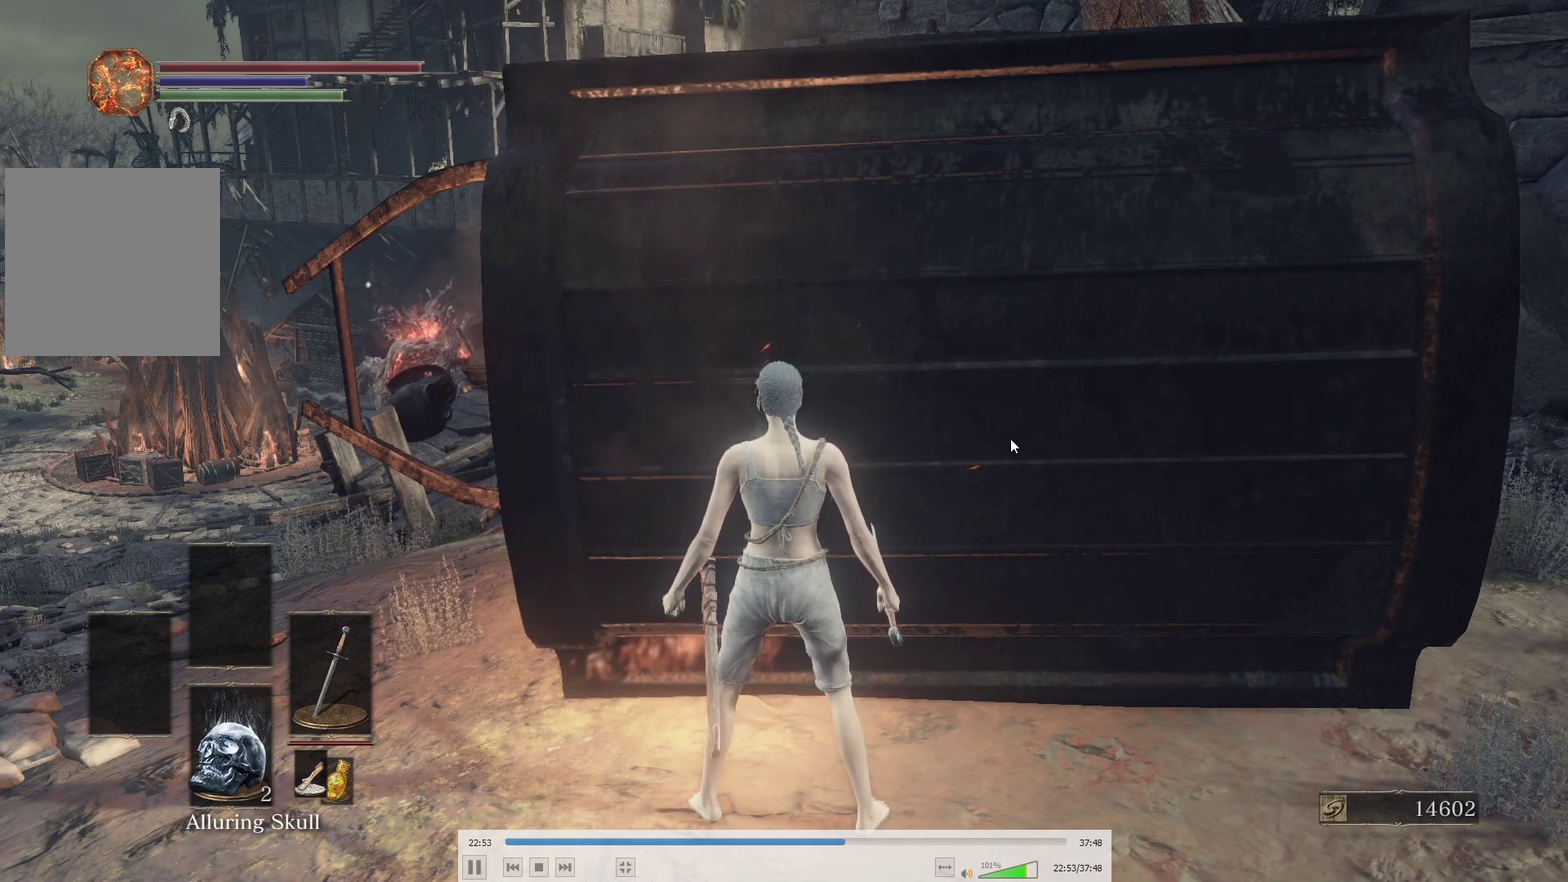
{"buttons": [], "left_stick": "center", "right_stick": "center", "events": []}
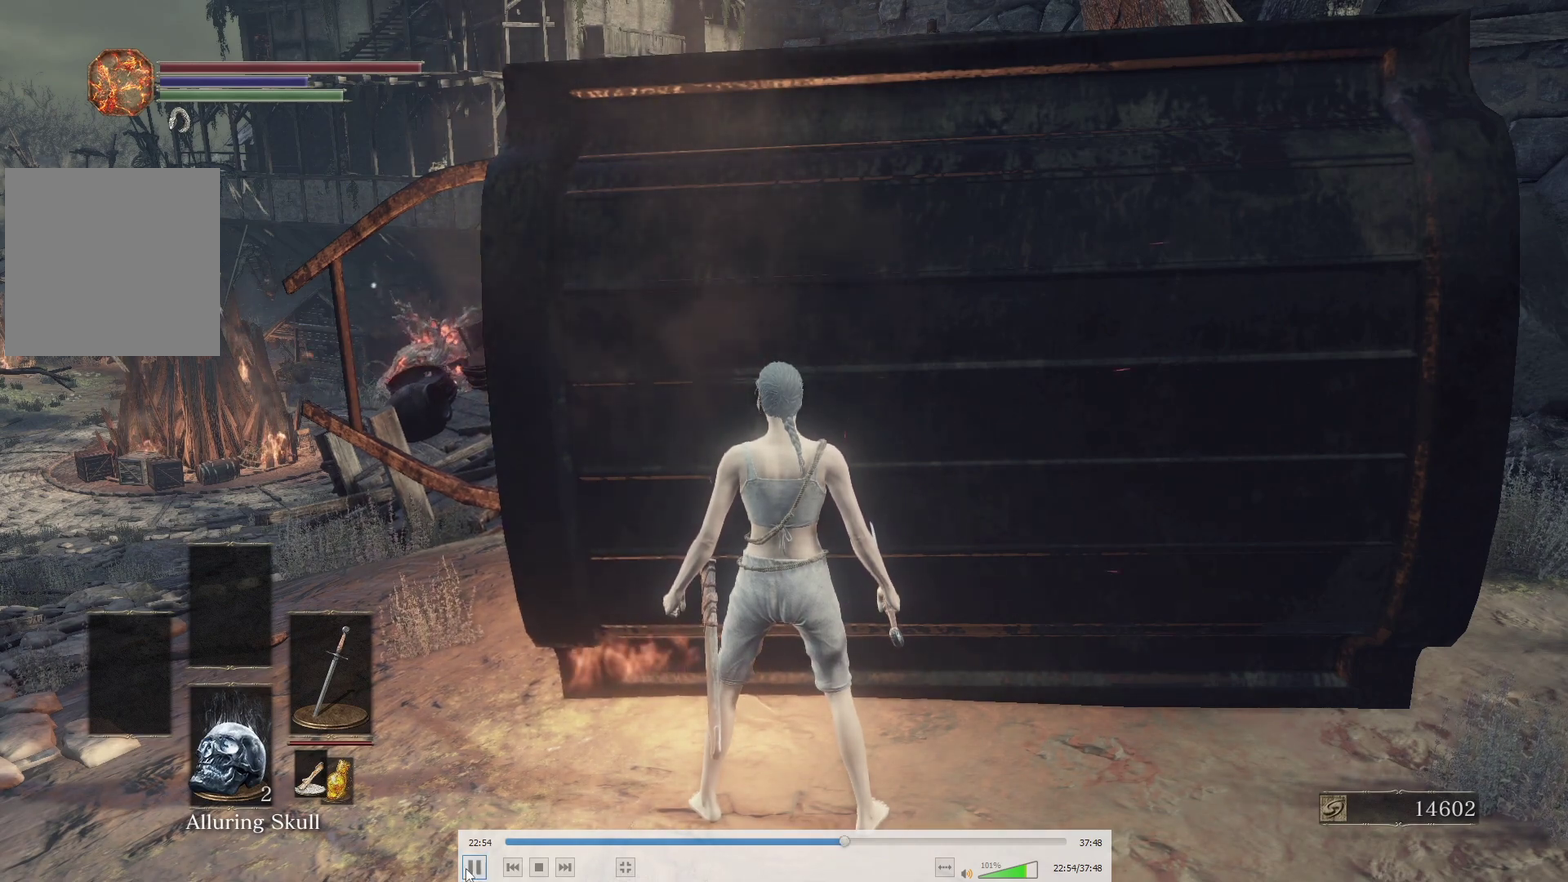
{"buttons": [], "left_stick": "center", "right_stick": "center", "events": []}
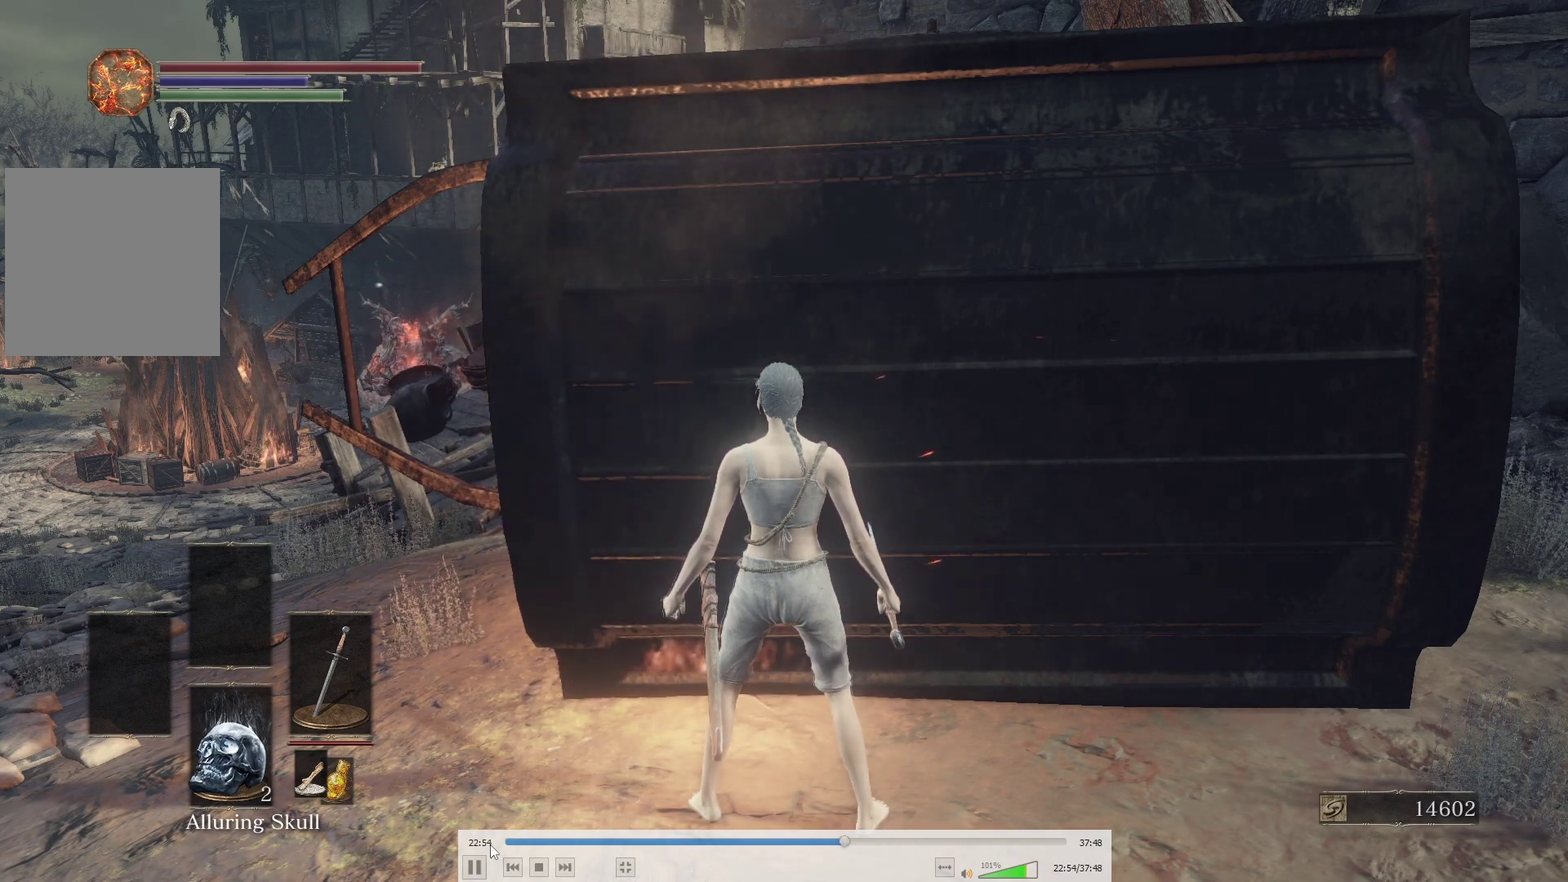
{"buttons": [], "left_stick": "center", "right_stick": "center", "events": []}
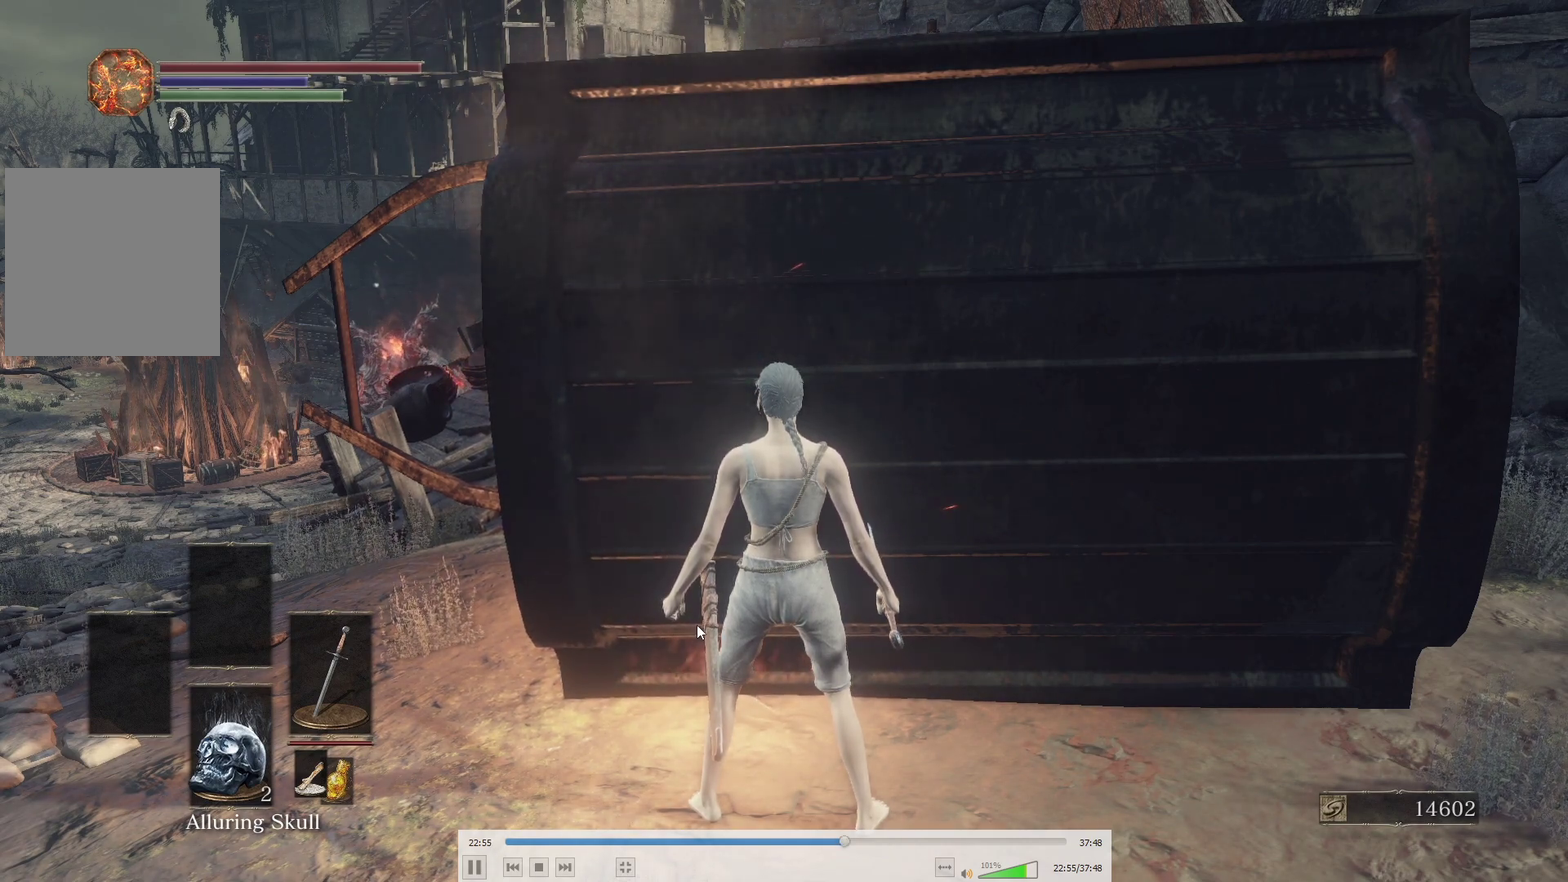
{"buttons": [], "left_stick": "center", "right_stick": "center", "events": []}
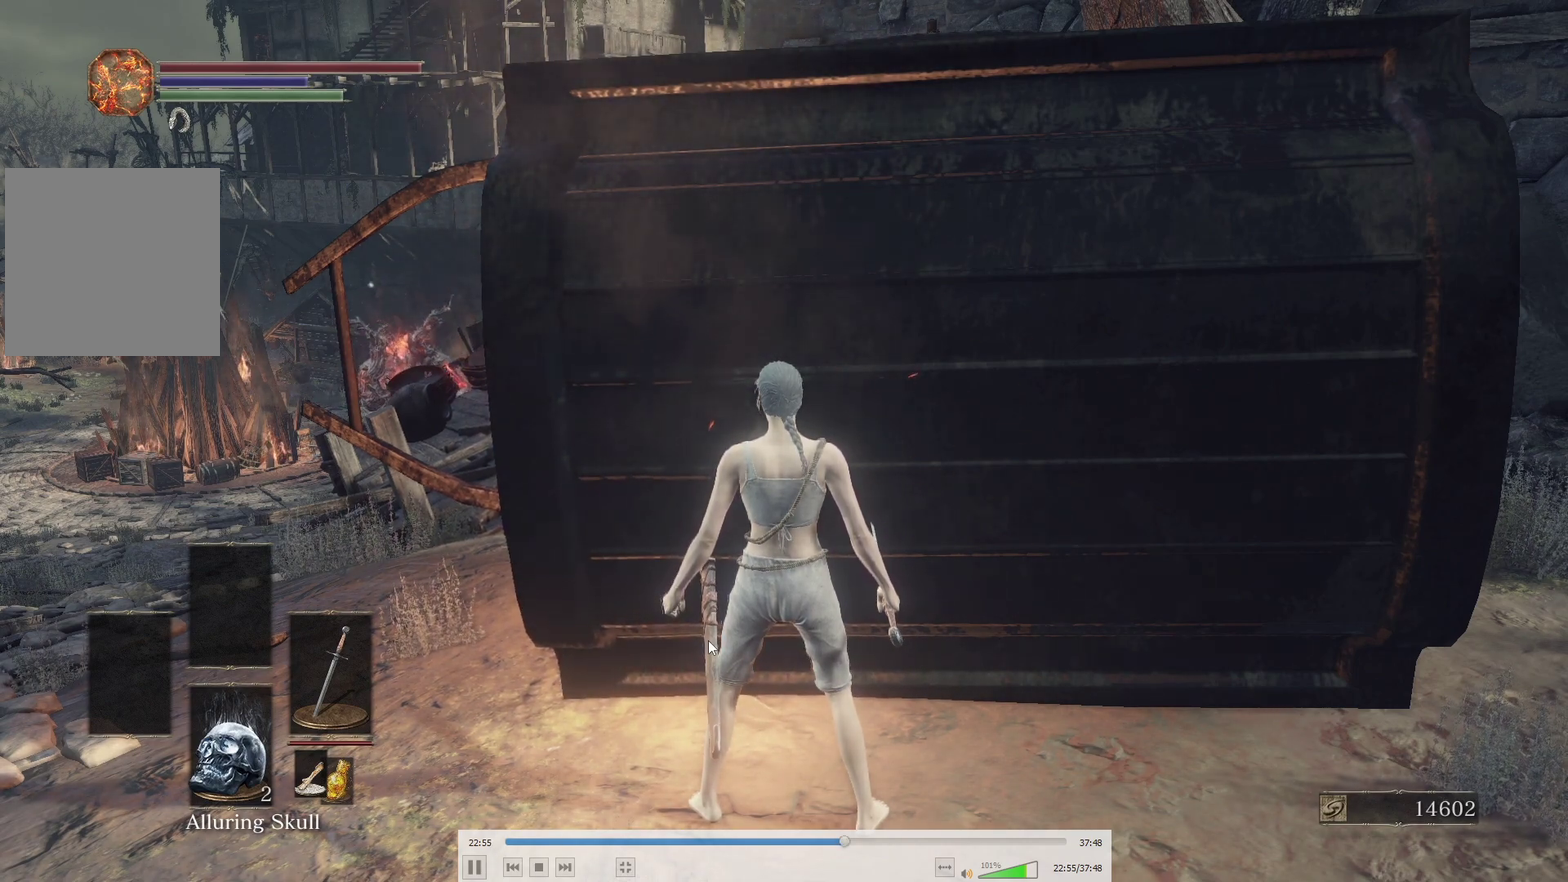
{"buttons": [], "left_stick": "center", "right_stick": "up", "events": [[450, "right_stick", "up"]]}
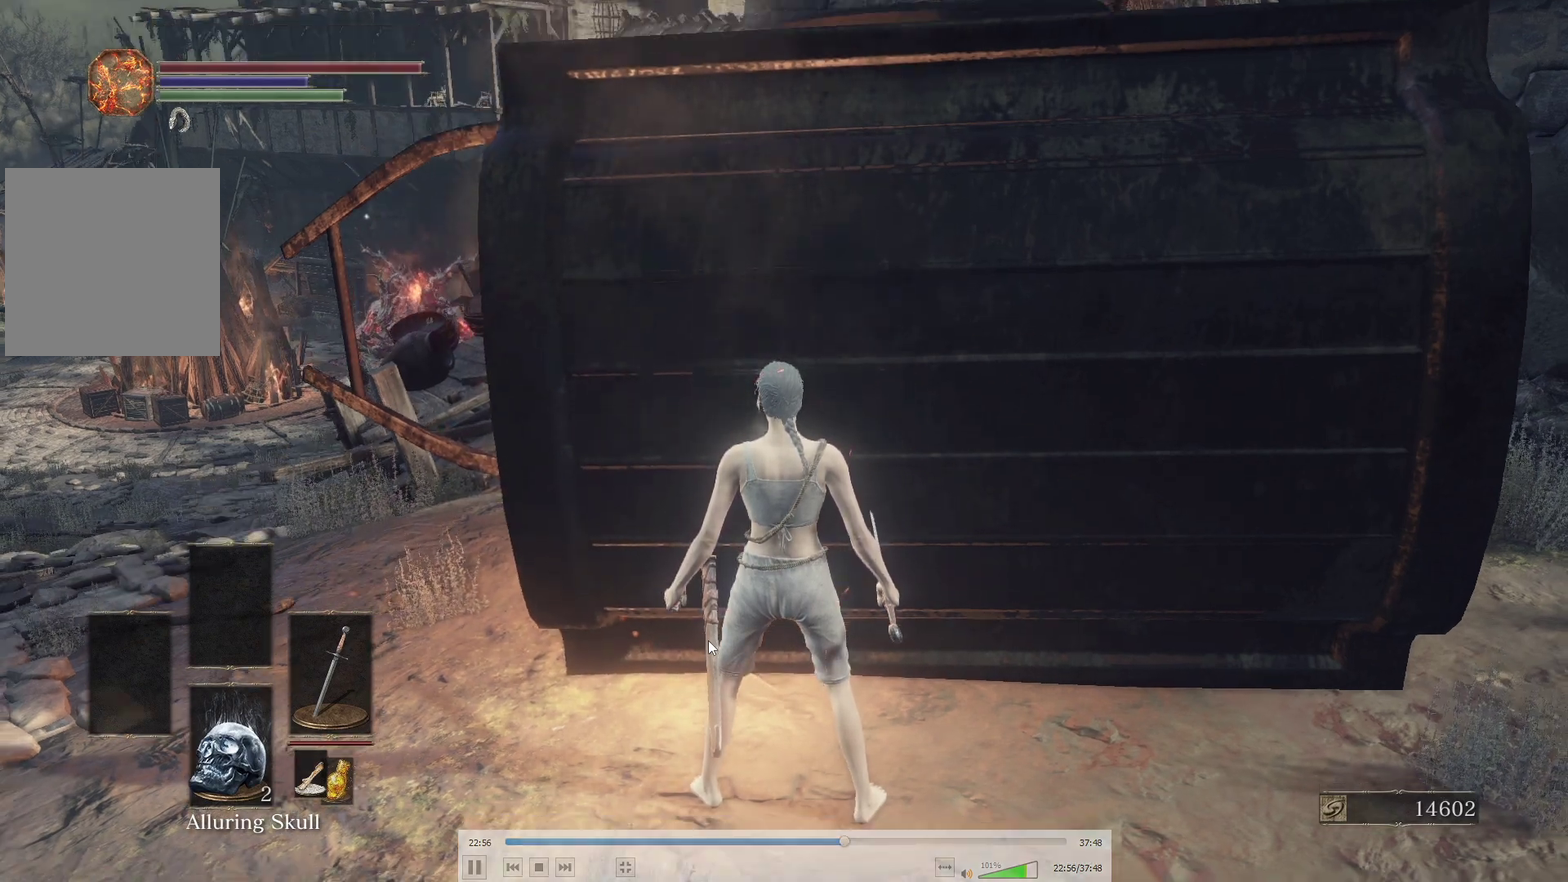
{"buttons": [], "left_stick": "center", "right_stick": "center", "events": [[50, "right_stick", "center"]]}
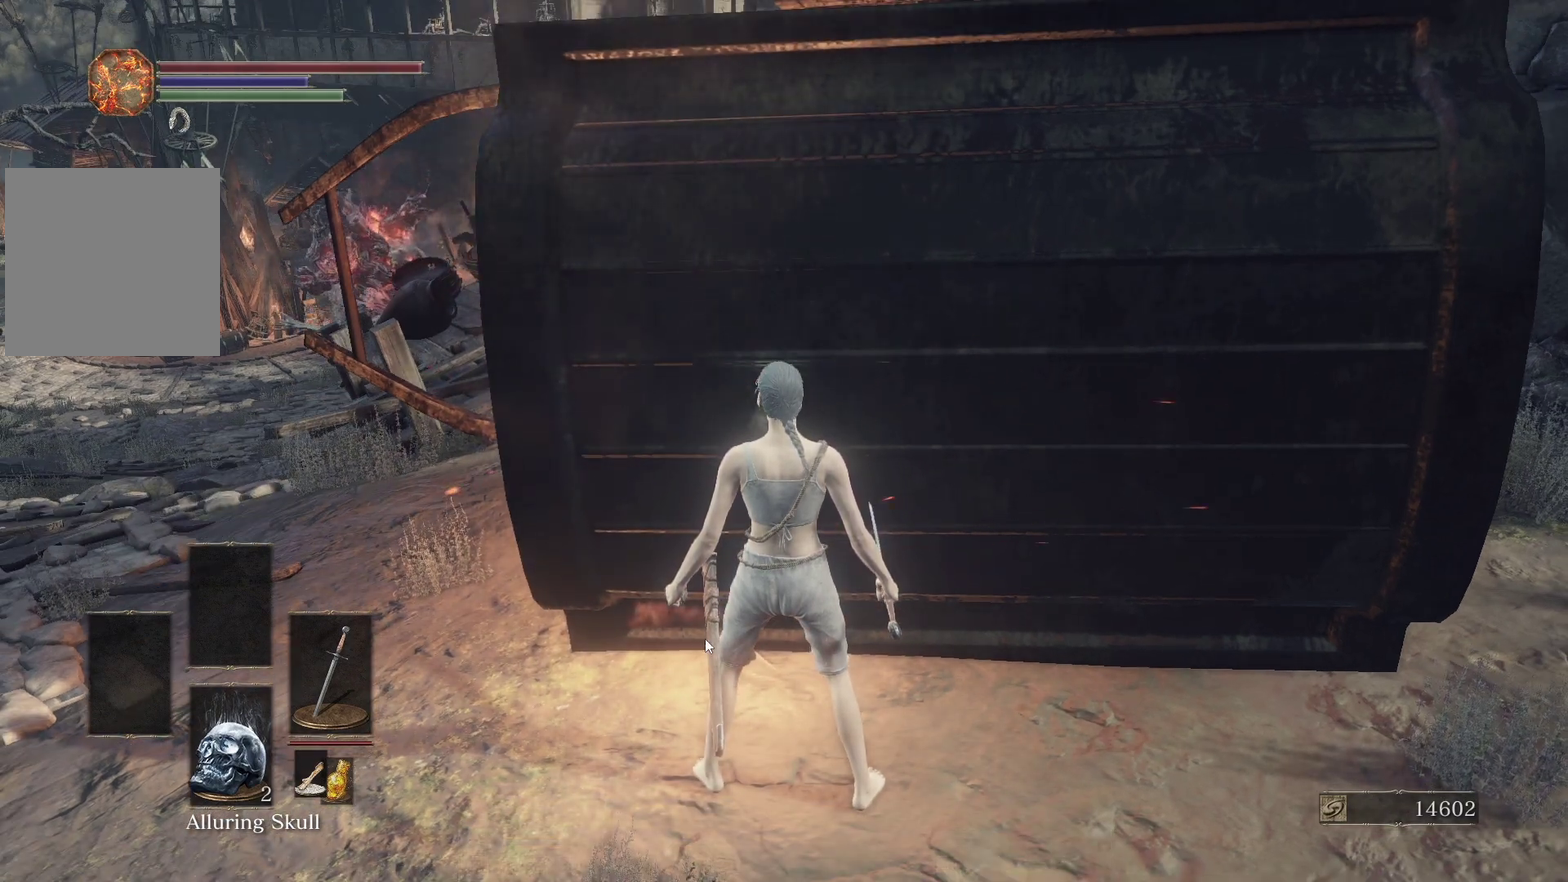
{"buttons": [], "left_stick": "center", "right_stick": "center", "events": []}
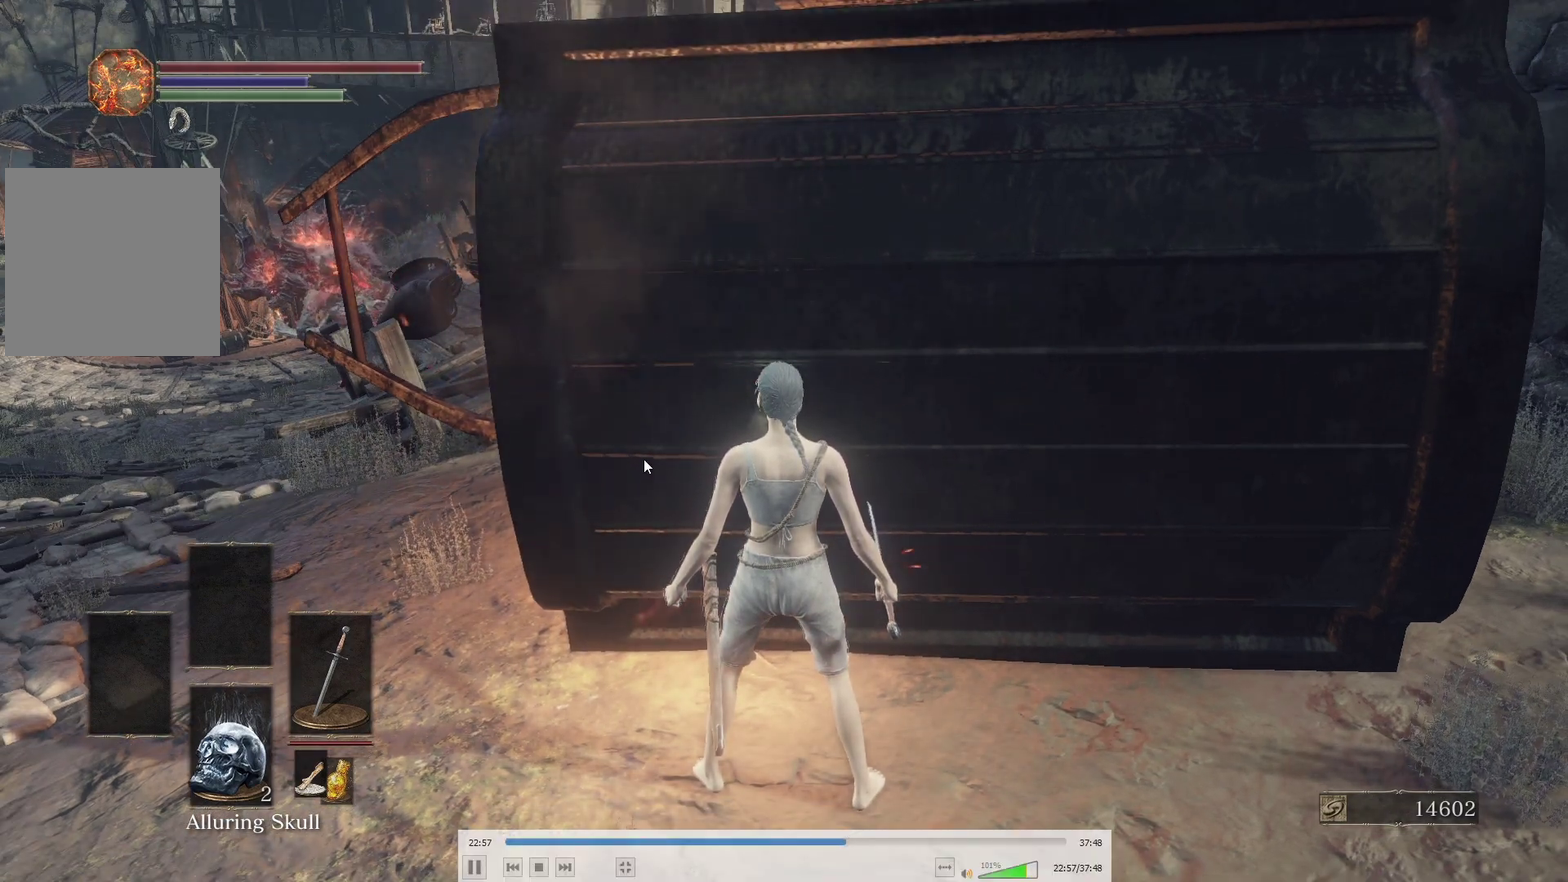
{"buttons": [], "left_stick": "center", "right_stick": "center", "events": []}
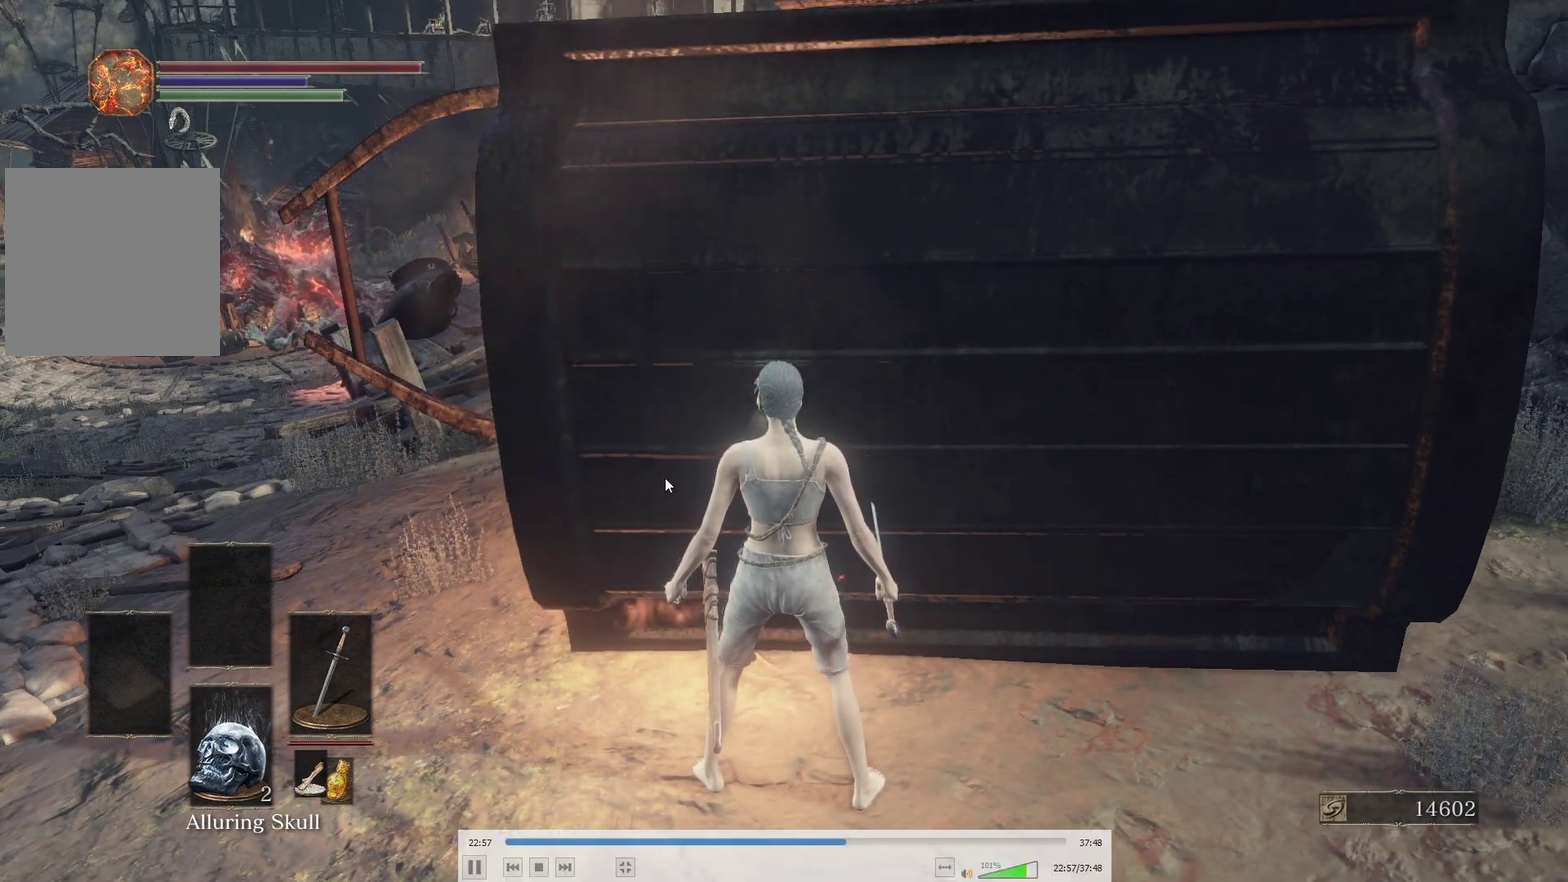
{"buttons": [], "left_stick": "center", "right_stick": "center", "events": []}
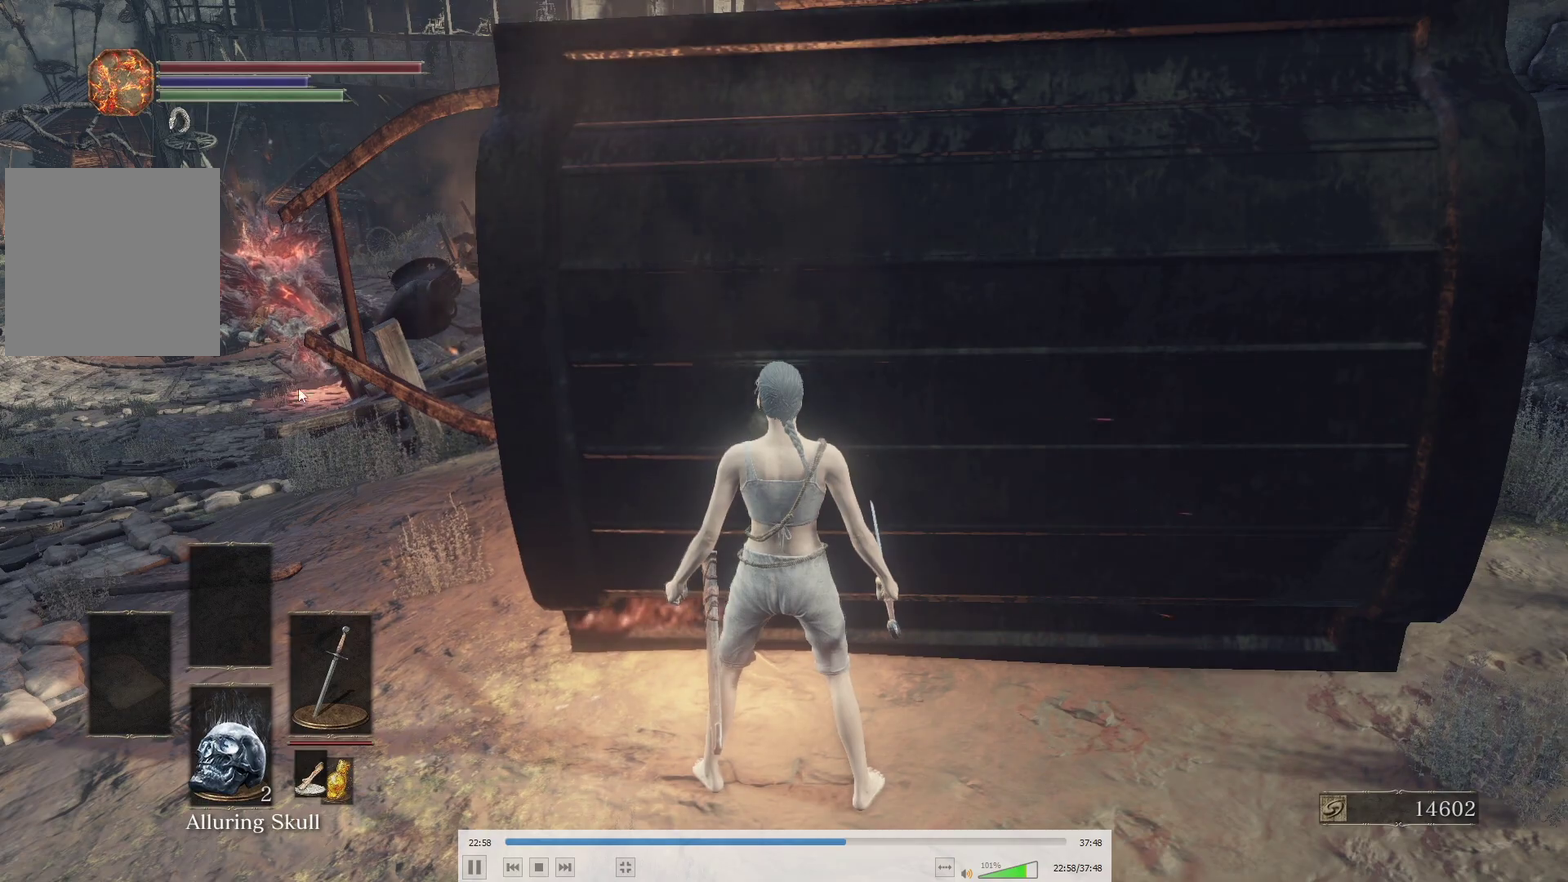
{"buttons": [], "left_stick": "center", "right_stick": "center", "events": [[283, "right_stick", "left"], [400, "right_stick", "center"]]}
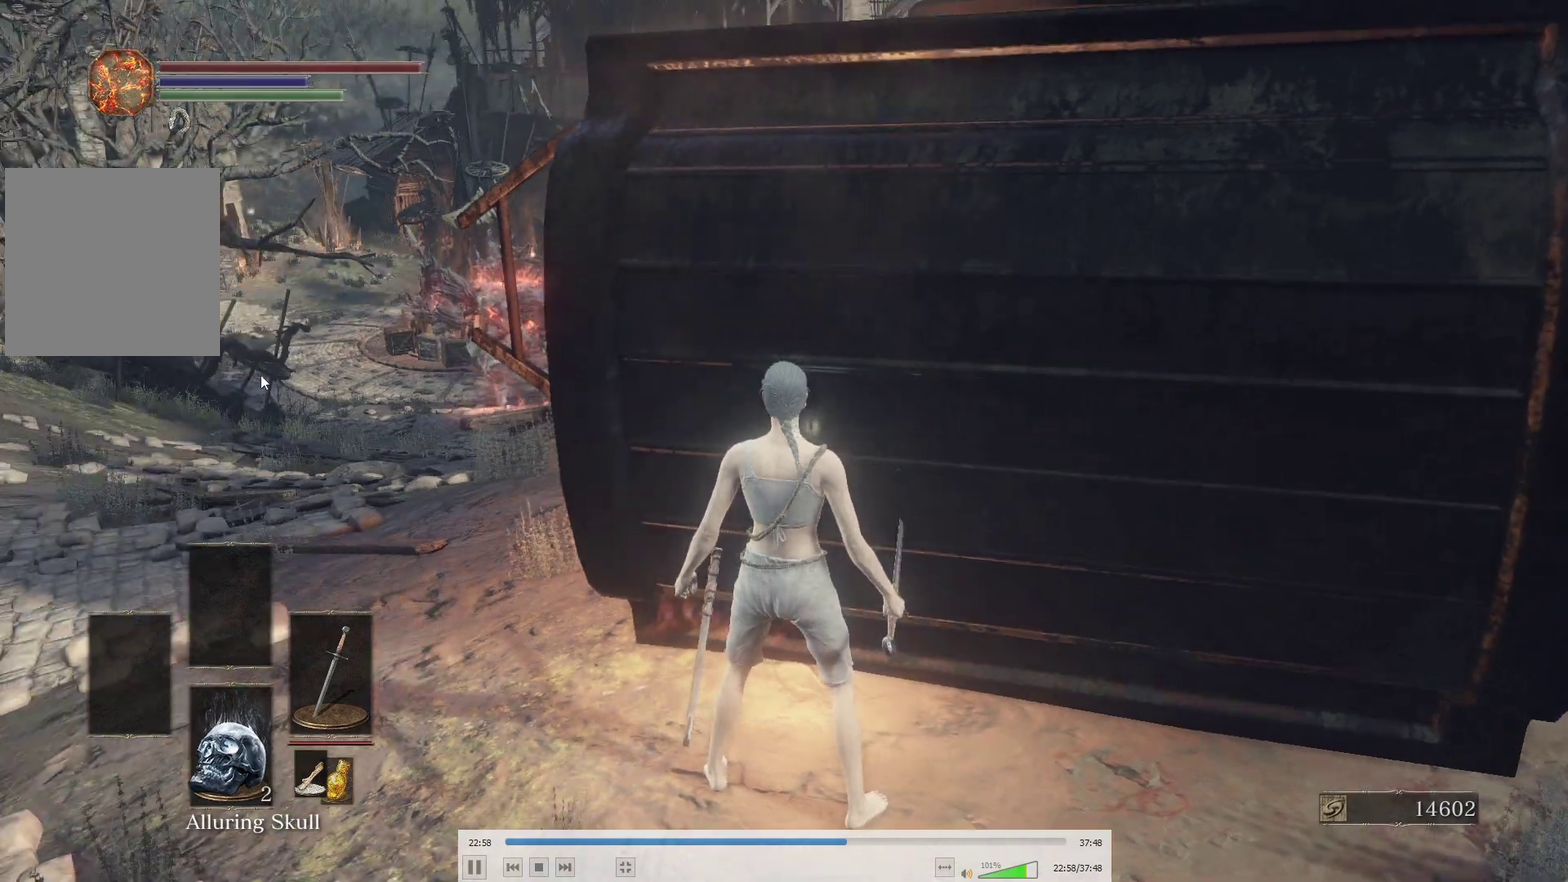
{"buttons": [], "left_stick": "center", "right_stick": "right", "events": [[433, "right_stick", "right"]]}
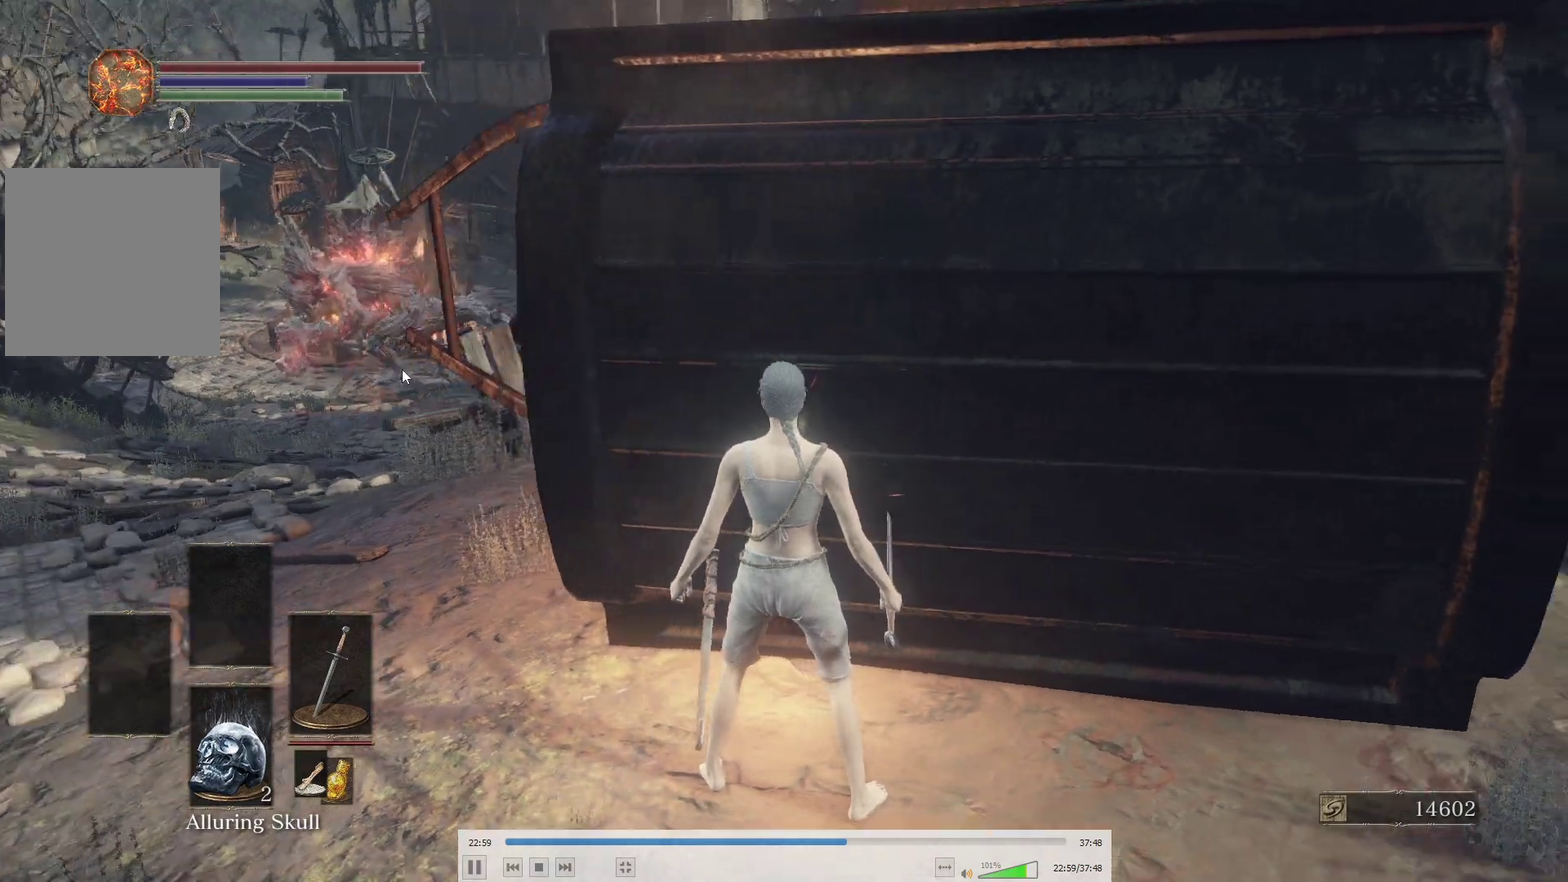
{"buttons": ["B"], "left_stick": "up-left", "right_stick": "right", "events": [[33, "right_stick", "center"], [83, "left_stick", "up-left"], [417, "right_stick", "right"], [467, "B", "down"]]}
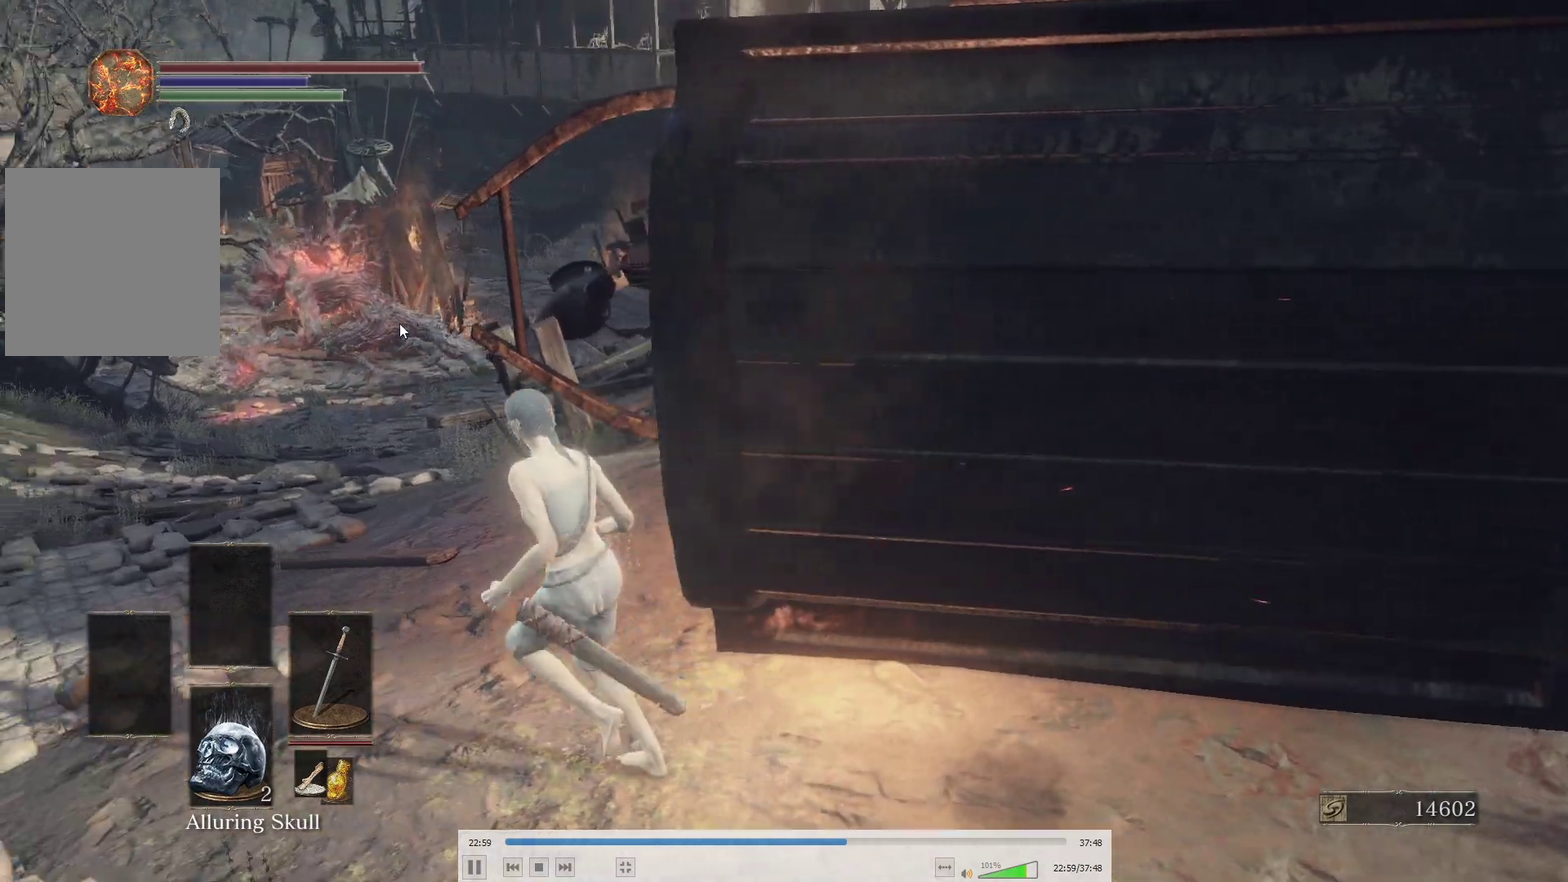
{"buttons": ["B"], "left_stick": "up-left", "right_stick": "center", "events": [[17, "right_stick", "center"], [367, "right_stick", "right"], [500, "right_stick", "center"]]}
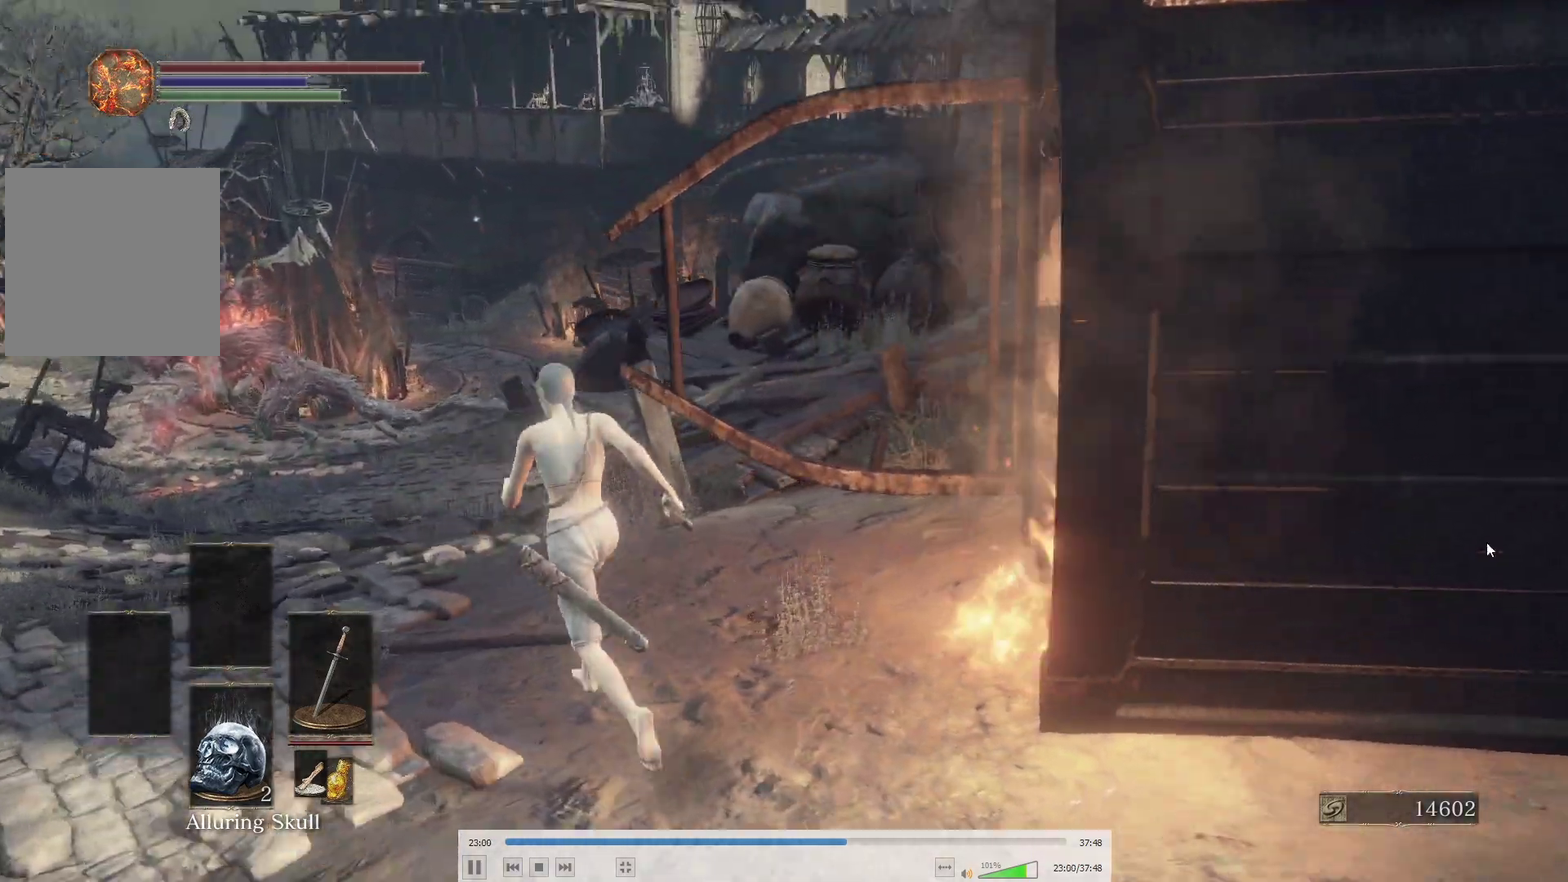
{"buttons": ["B"], "left_stick": "up-left", "right_stick": "center", "events": [[400, "right_stick", "right"], [483, "right_stick", "center"]]}
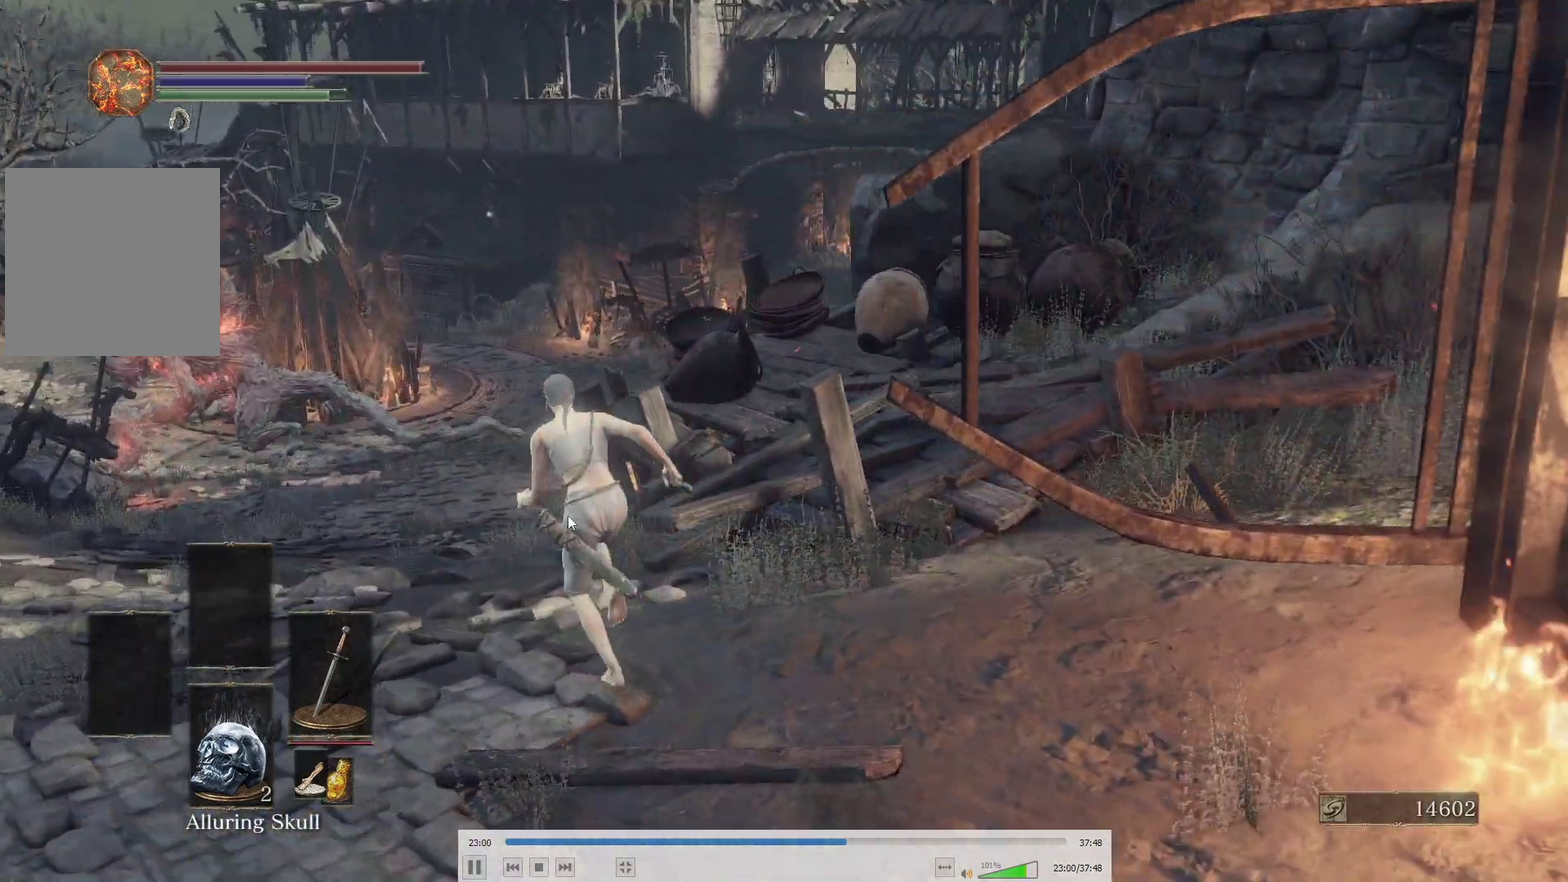
{"buttons": ["B"], "left_stick": "up-left", "right_stick": "center", "events": [[333, "right_stick", "right"], [417, "right_stick", "center"]]}
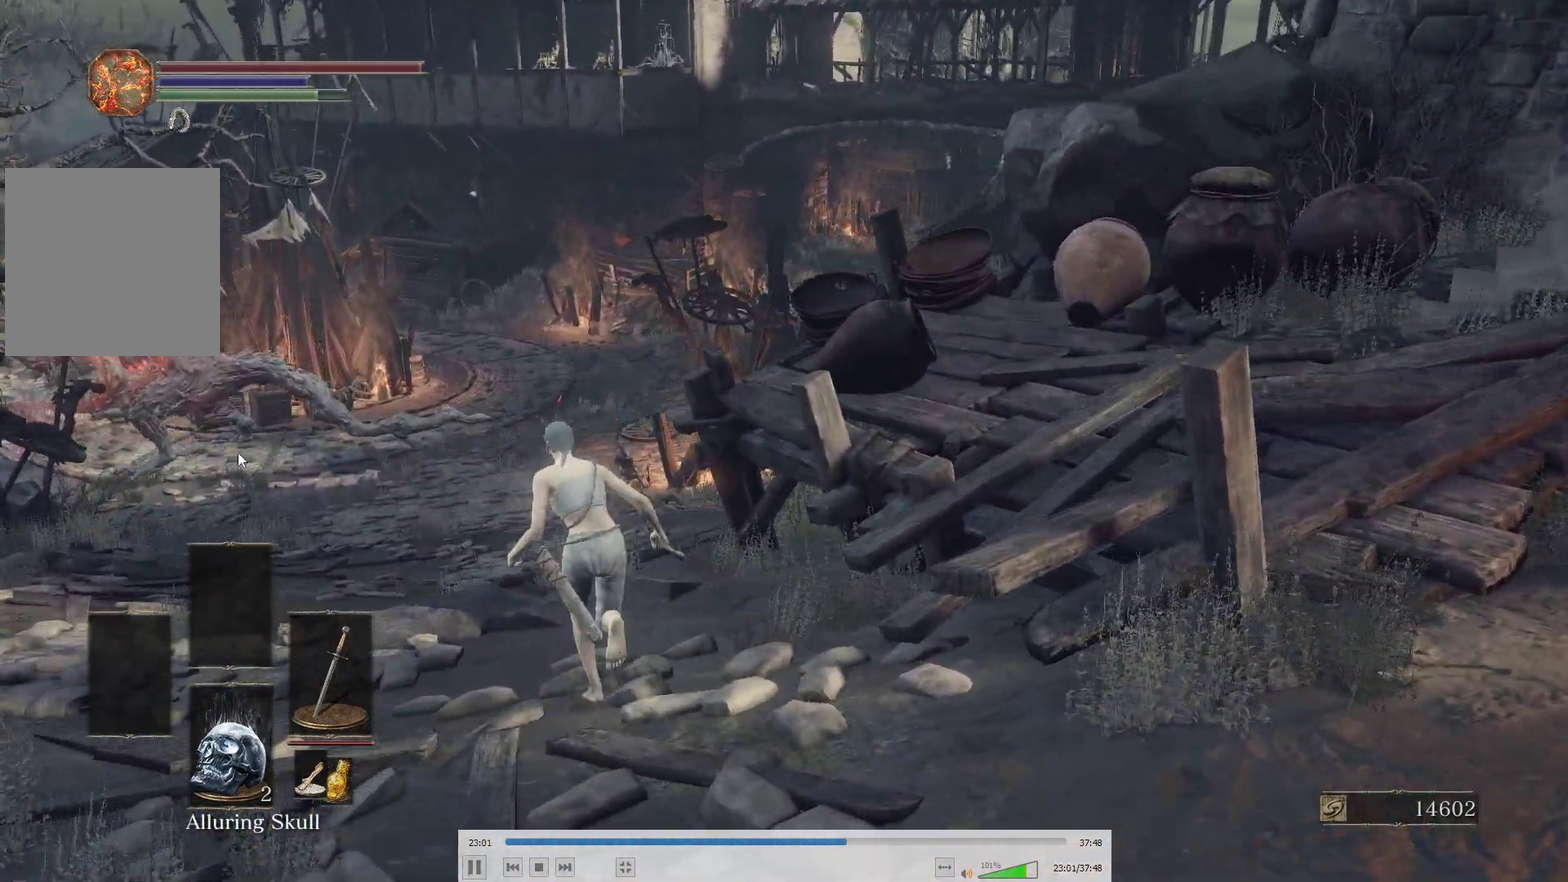
{"buttons": ["B"], "left_stick": "up", "right_stick": "right", "events": [[117, "right_stick", "right"], [133, "left_stick", "up"], [233, "right_stick", "center"], [400, "right_stick", "right"]]}
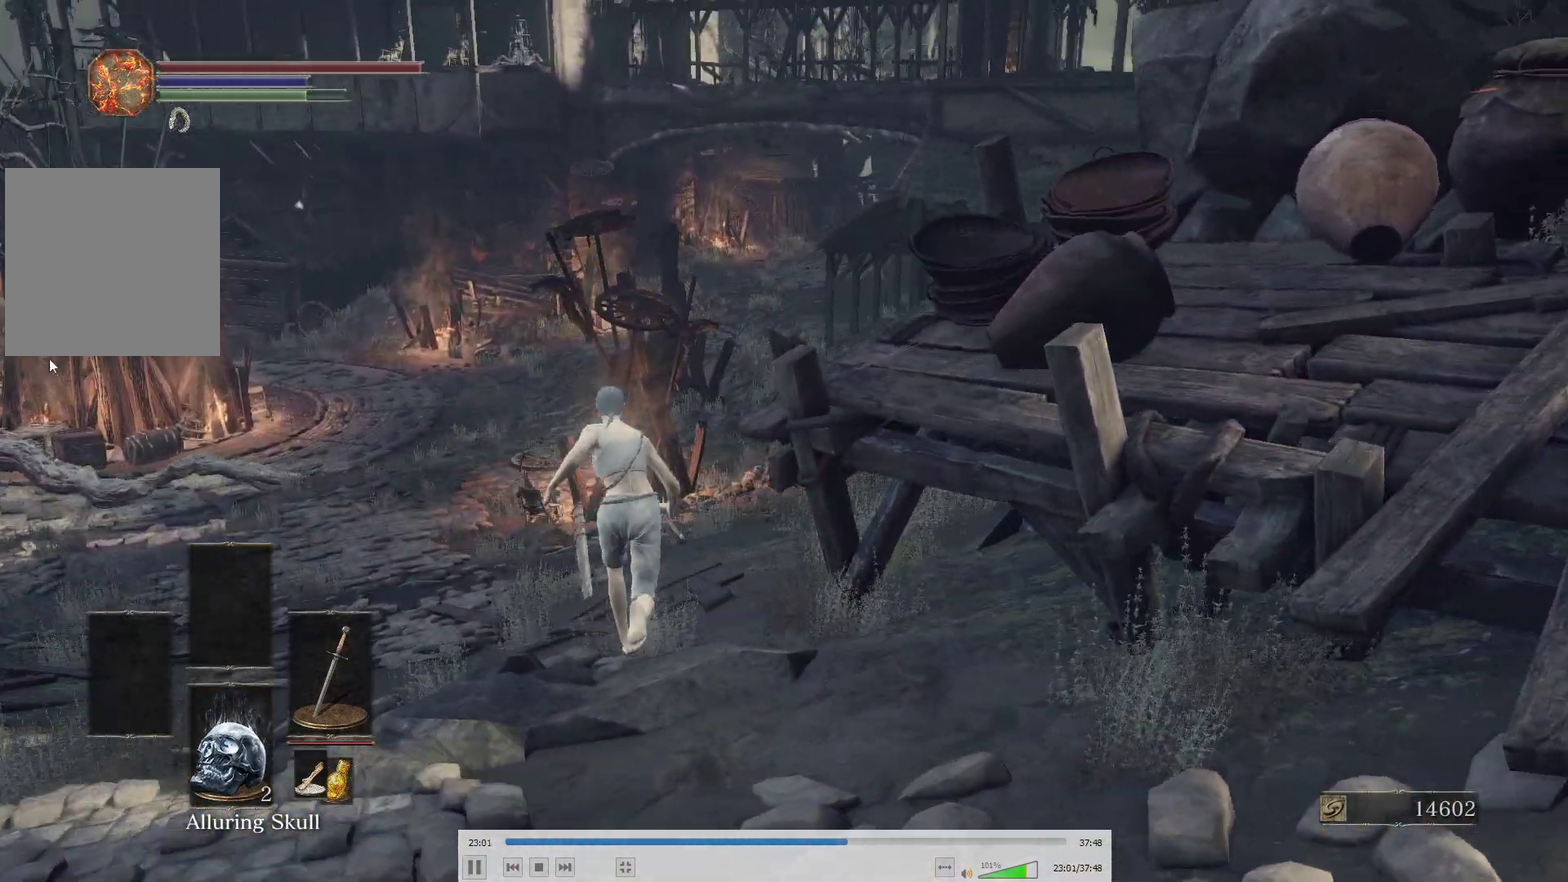
{"buttons": ["B"], "left_stick": "up", "right_stick": "center", "events": [[17, "right_stick", "center"]]}
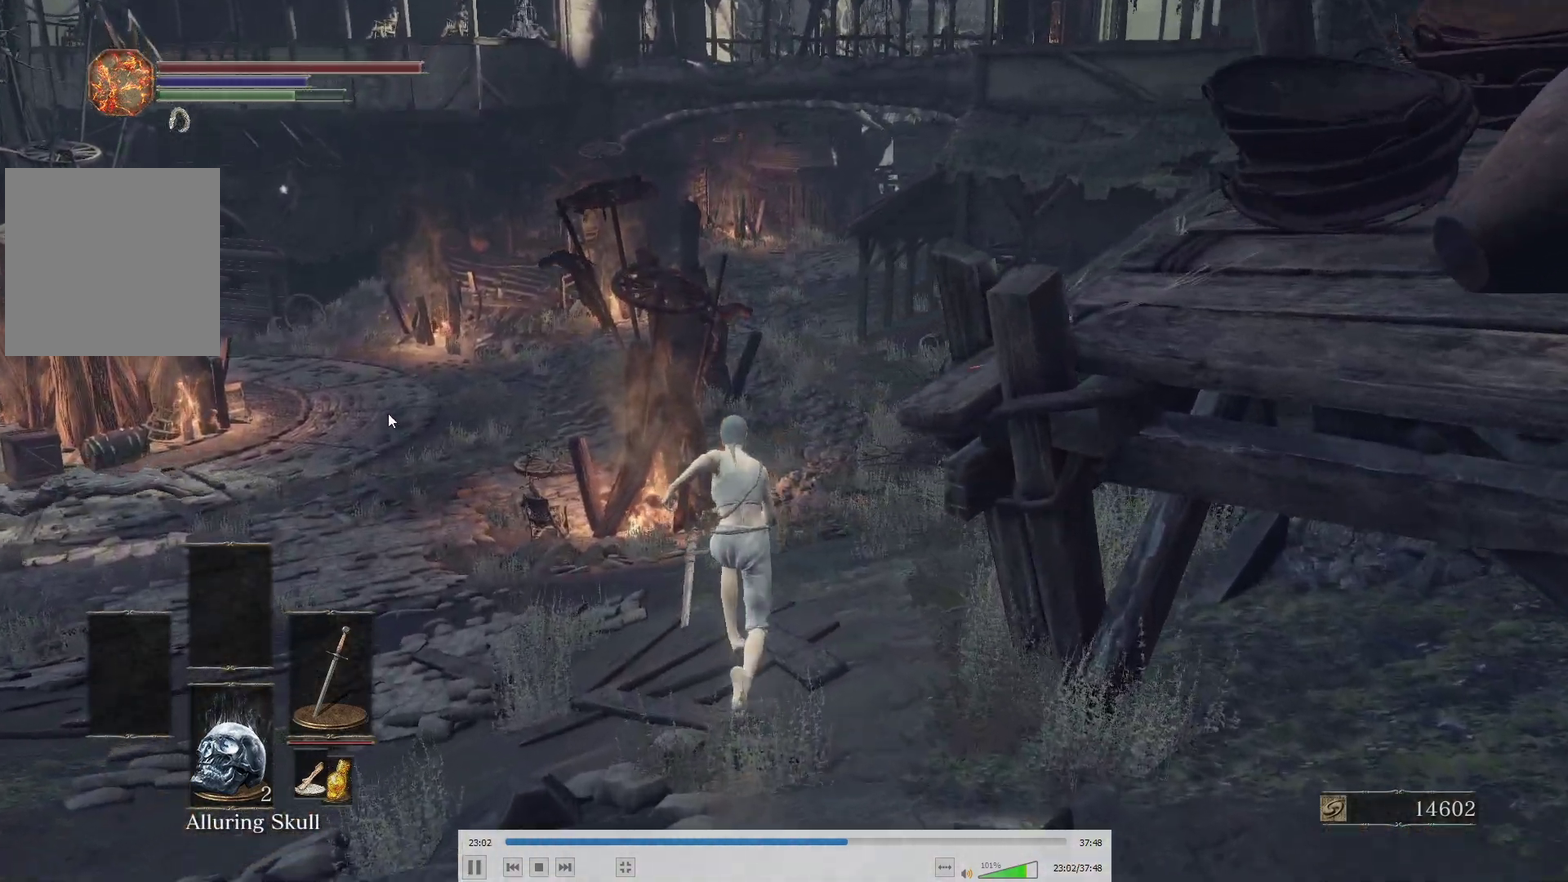
{"buttons": ["B"], "left_stick": "up", "right_stick": "center", "events": []}
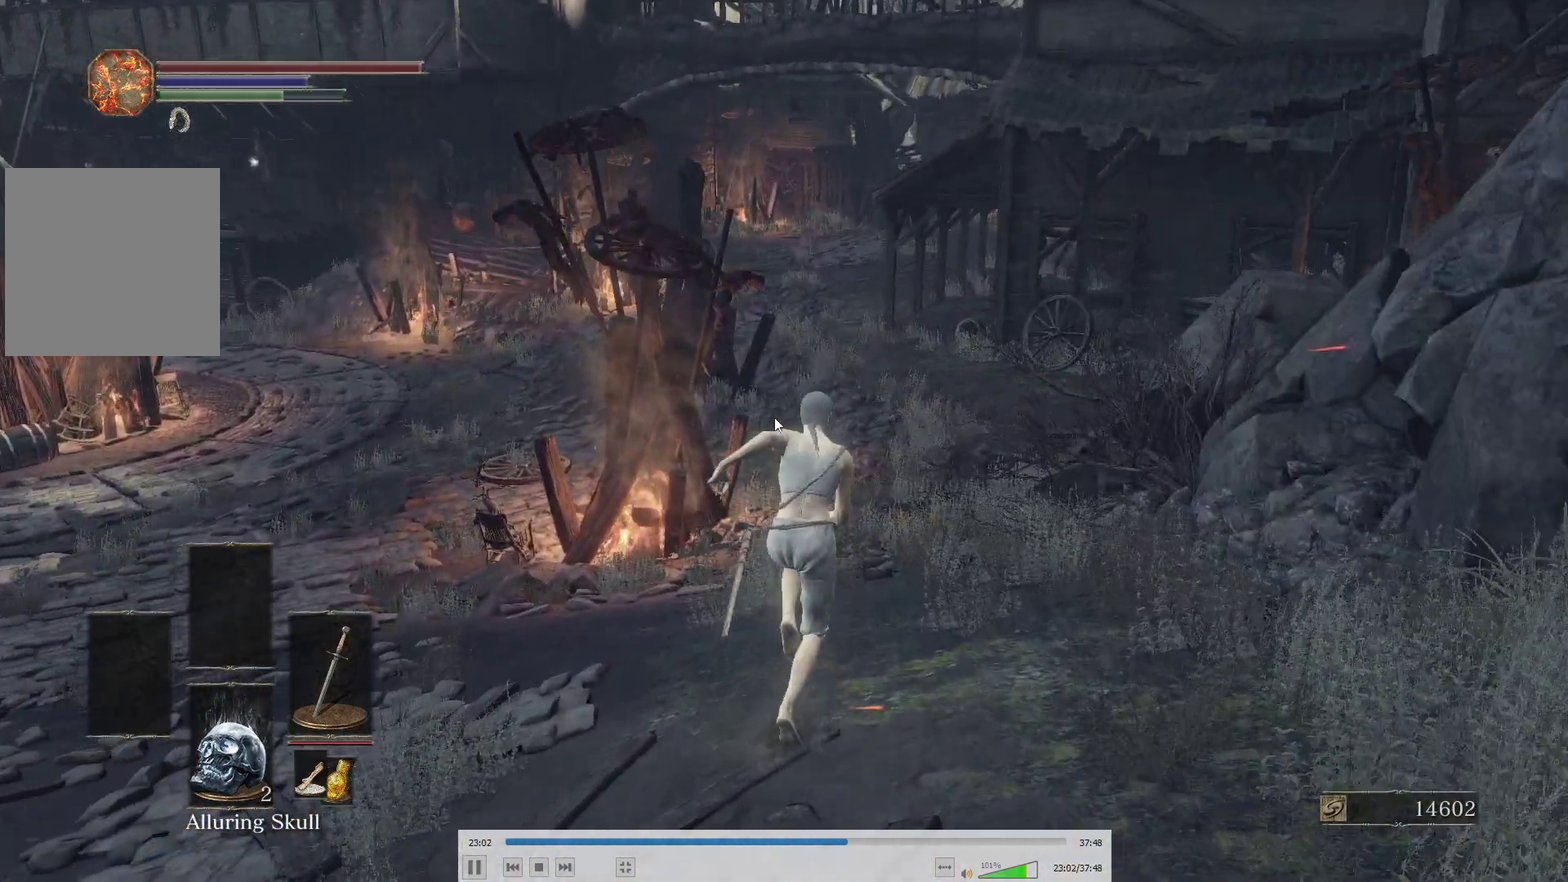
{"buttons": ["B"], "left_stick": "up", "right_stick": "center", "events": [[67, "DPAD_DOWN", "down"], [117, "DPAD_DOWN", "up"], [300, "DPAD_DOWN", "down"], [417, "DPAD_DOWN", "up"]]}
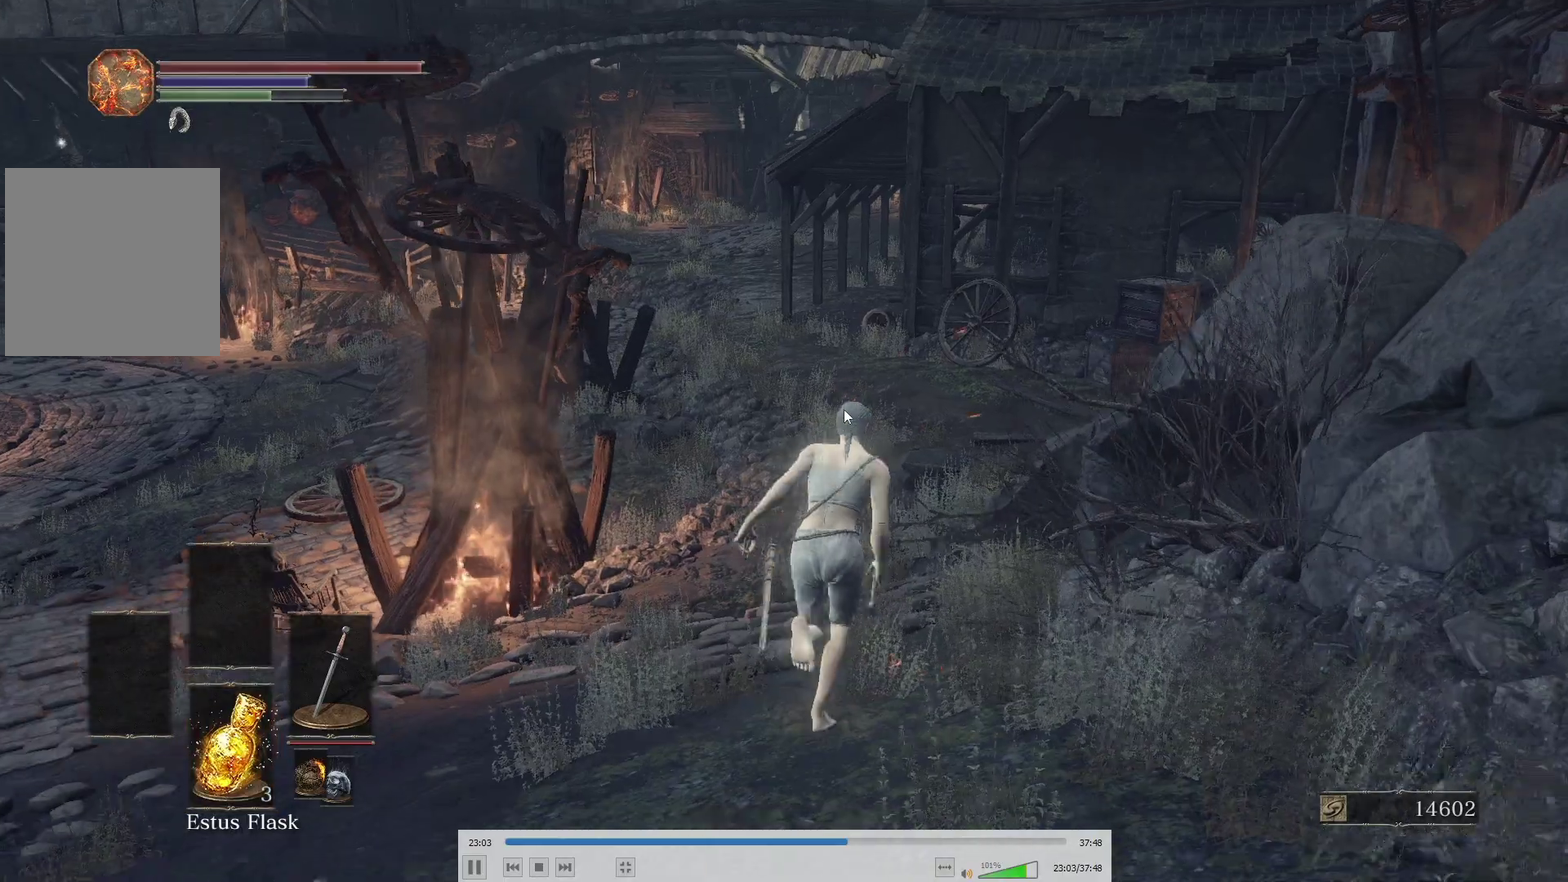
{"buttons": ["B", "DPAD_DOWN"], "left_stick": "up", "right_stick": "center", "events": [[467, "DPAD_DOWN", "down"]]}
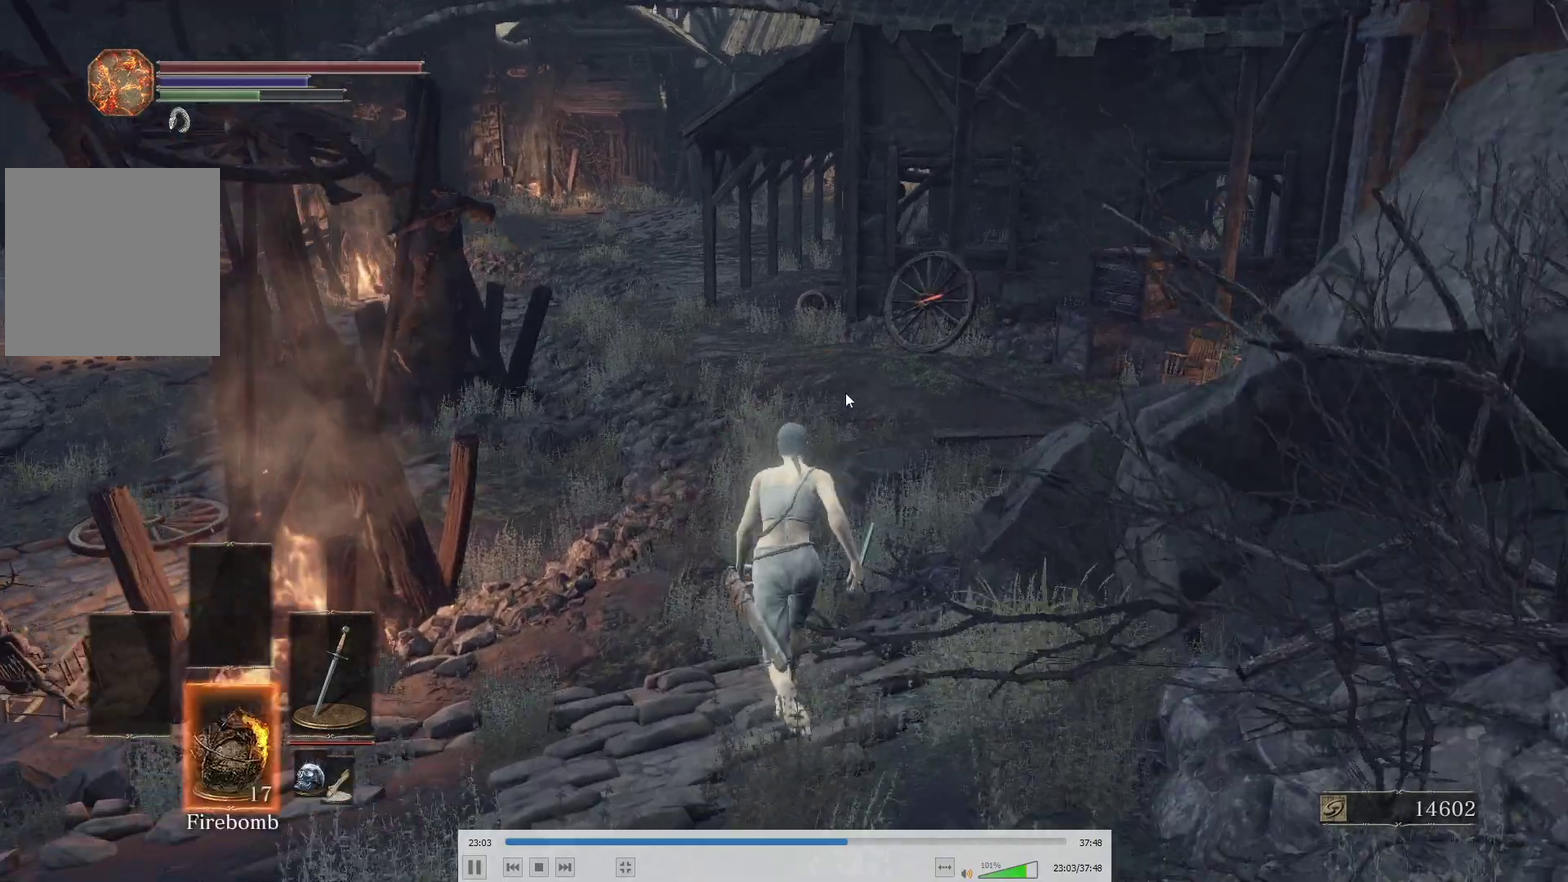
{"buttons": ["B"], "left_stick": "up", "right_stick": "center", "events": [[100, "DPAD_DOWN", "up"], [367, "right_stick", "down"], [467, "right_stick", "center"]]}